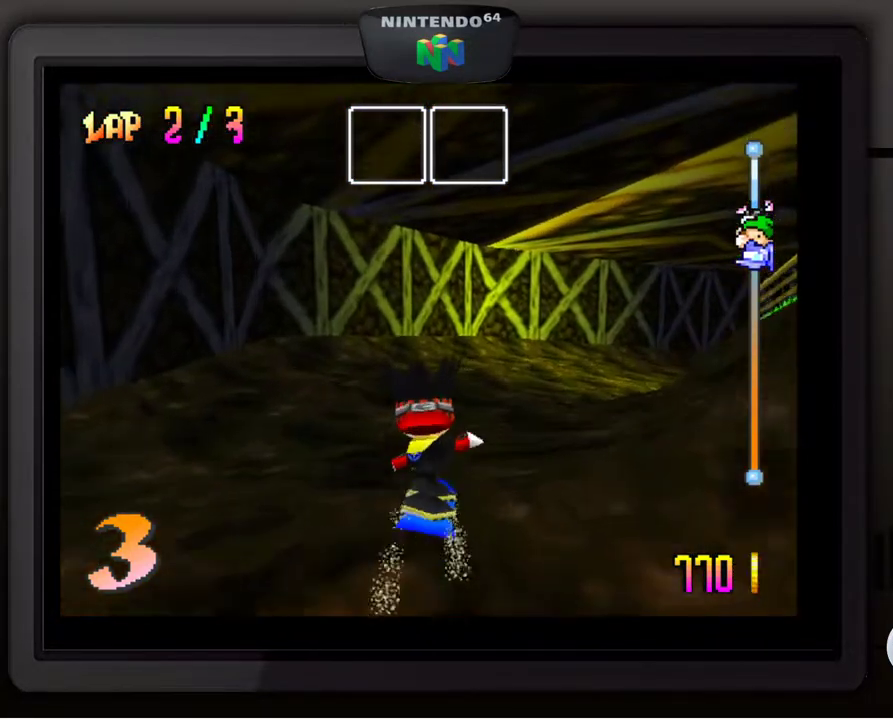
Gameplay with a controller (Nintendo layout); each line is a JSON object with the inputs held at the frame after it. "events" lists button and stick changes between this image and that frame as [ms after this image, input, new state], when the widget could be followed in between. Not read: L3 R3.
{"buttons": [], "left_stick": "center", "events": [[417, "left_stick", "center"]]}
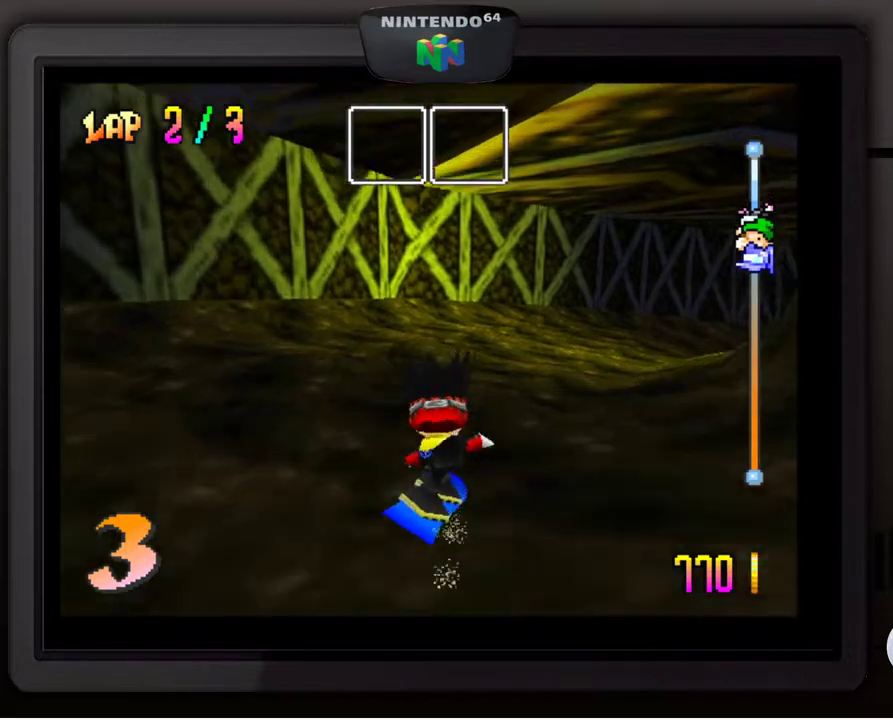
{"buttons": [], "left_stick": "down-right", "events": [[183, "left_stick", "down-right"]]}
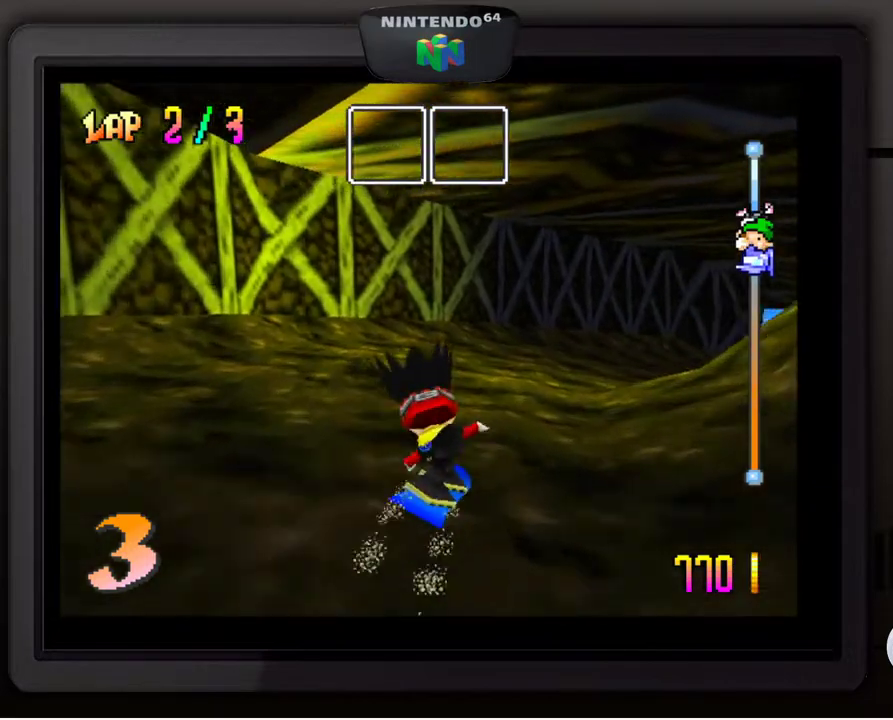
{"buttons": [], "left_stick": "center", "events": [[33, "left_stick", "center"], [233, "left_stick", "down-right"], [417, "left_stick", "center"]]}
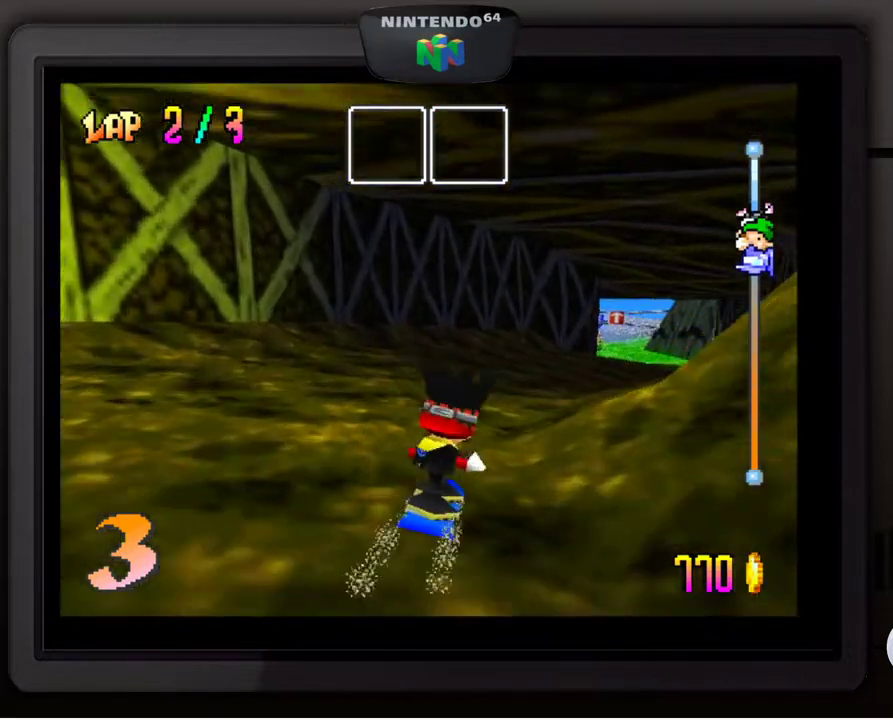
{"buttons": [], "left_stick": "center", "events": [[67, "left_stick", "down-right"], [233, "left_stick", "center"], [350, "left_stick", "down-right"], [483, "left_stick", "center"]]}
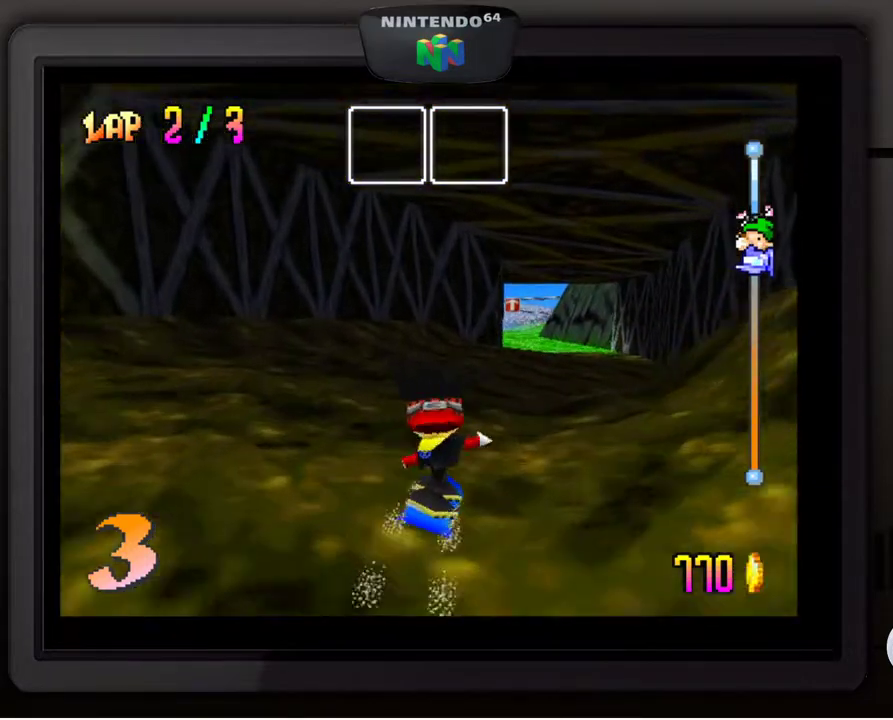
{"buttons": [], "left_stick": "down", "events": [[133, "left_stick", "down-right"], [267, "left_stick", "center"], [367, "left_stick", "down"]]}
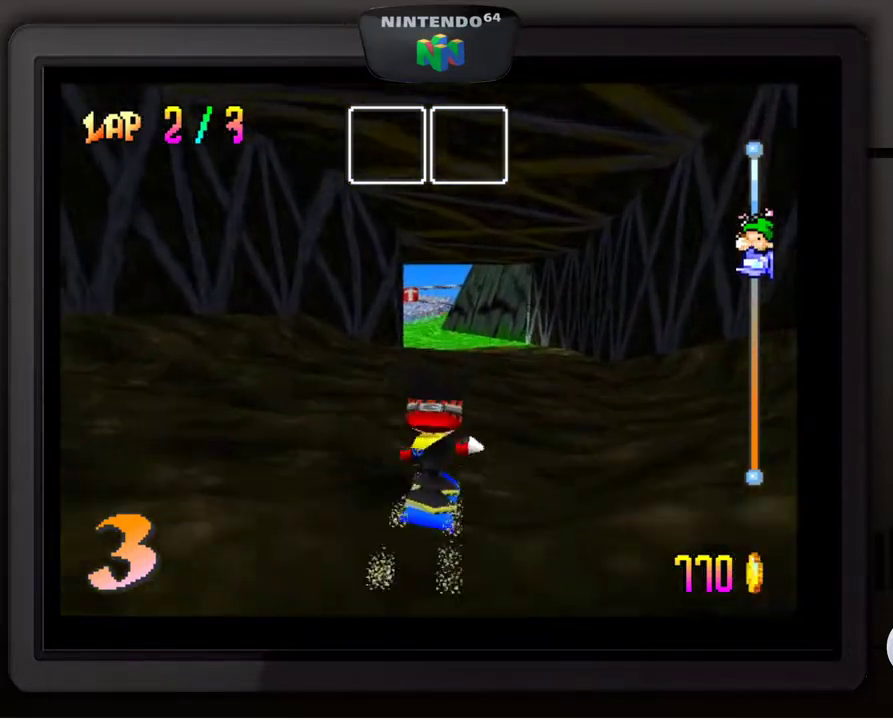
{"buttons": [], "left_stick": "down-left", "events": [[17, "left_stick", "center"], [467, "left_stick", "down-left"]]}
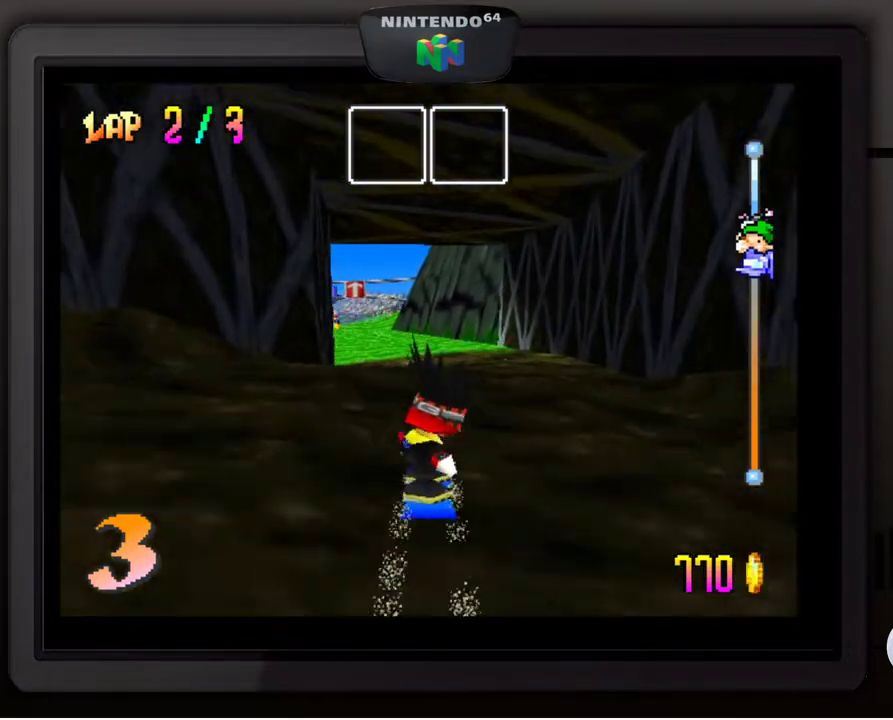
{"buttons": [], "left_stick": "down-left", "events": [[83, "left_stick", "center"], [433, "left_stick", "down-left"]]}
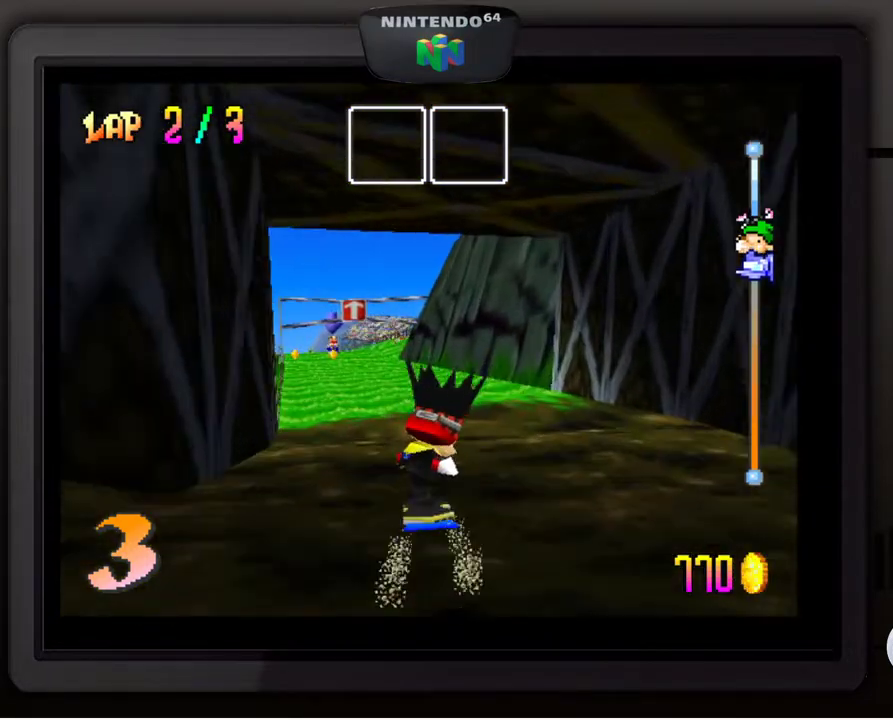
{"buttons": [], "left_stick": "down-left", "events": [[83, "left_stick", "center"], [217, "left_stick", "down-left"], [367, "left_stick", "center"], [433, "left_stick", "down-left"]]}
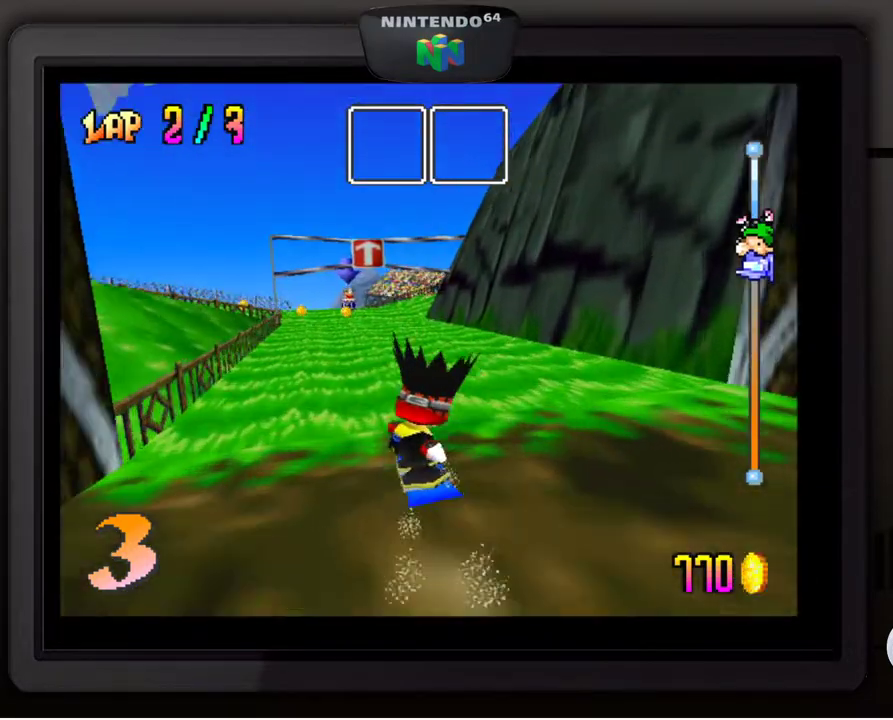
{"buttons": [], "left_stick": "center", "events": [[83, "left_stick", "center"], [250, "left_stick", "down-left"], [367, "left_stick", "center"]]}
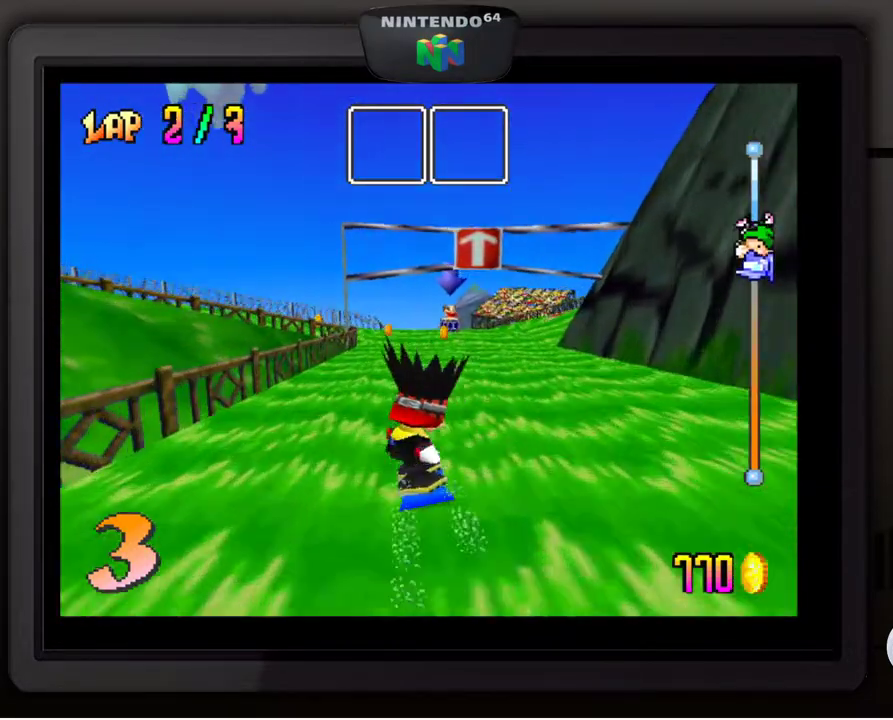
{"buttons": [], "left_stick": "down-right", "events": [[67, "left_stick", "right"], [217, "left_stick", "down-right"]]}
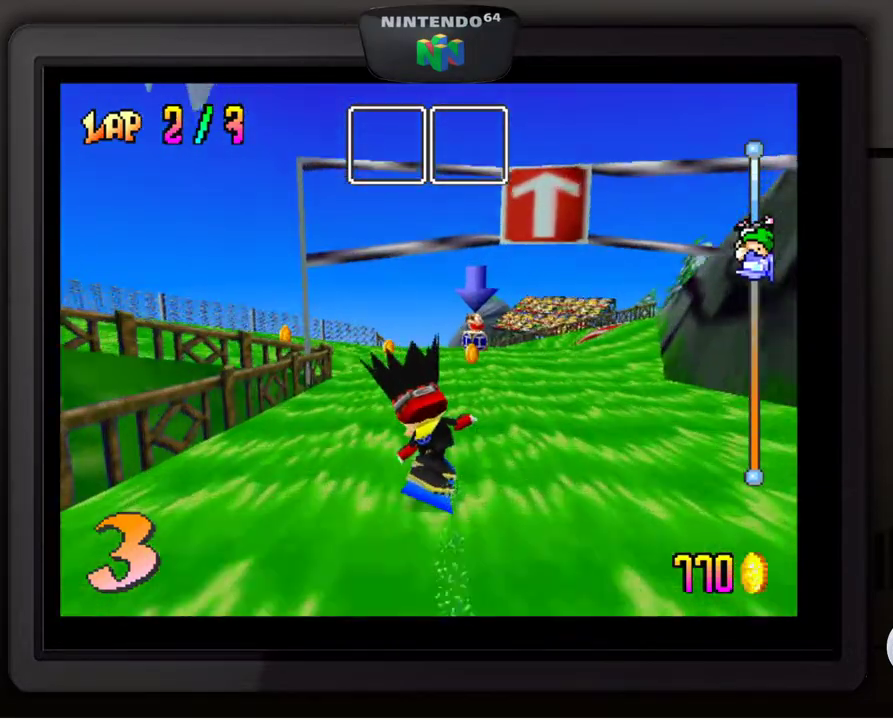
{"buttons": [], "left_stick": "left", "events": [[67, "left_stick", "center"], [433, "left_stick", "left"]]}
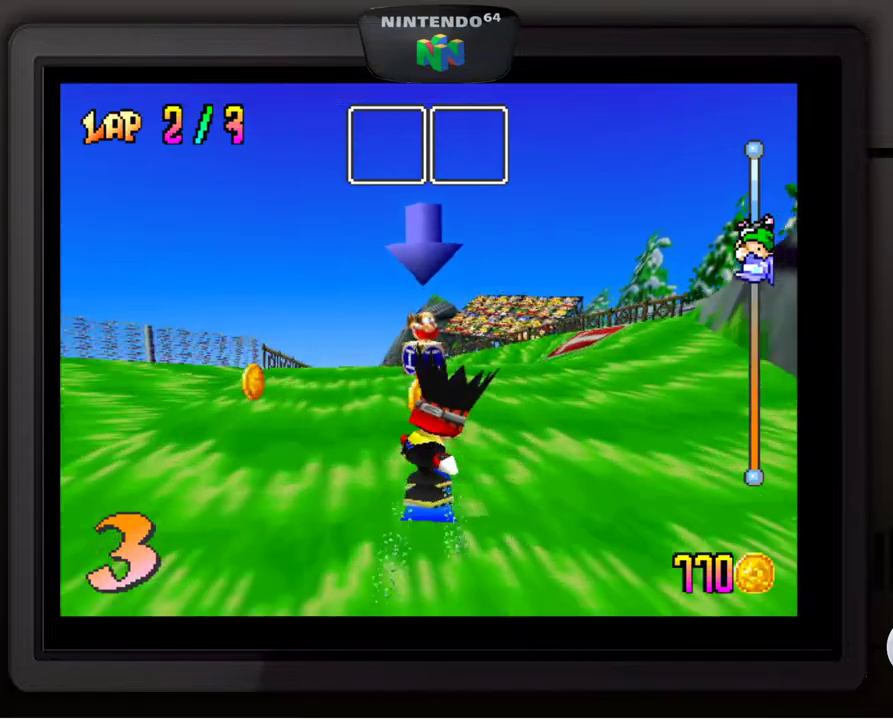
{"buttons": [], "left_stick": "center", "events": [[33, "left_stick", "center"], [233, "left_stick", "down-left"], [417, "left_stick", "center"]]}
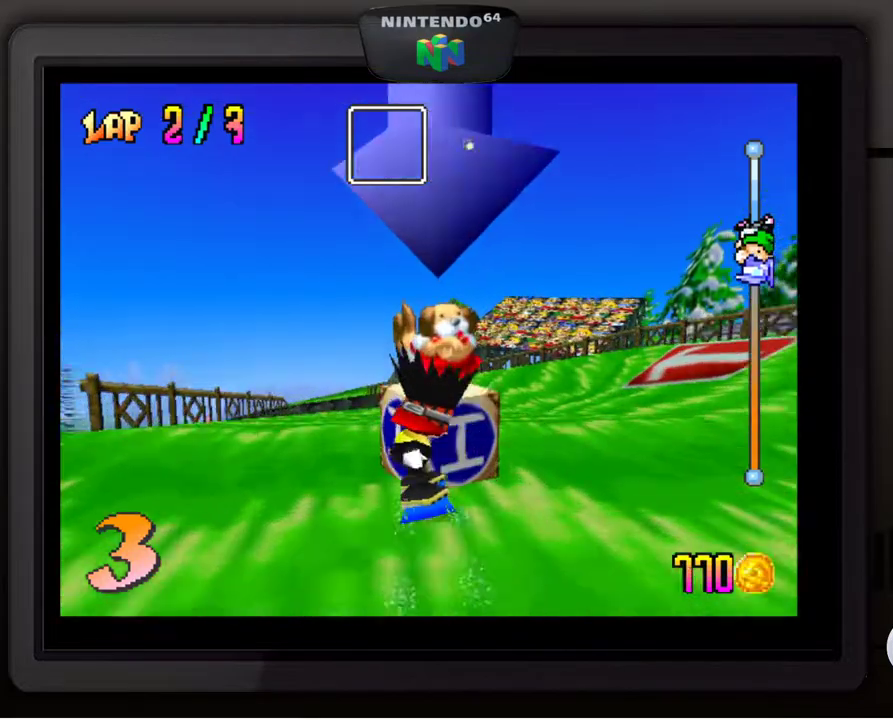
{"buttons": [], "left_stick": "down-left", "events": [[367, "left_stick", "down-left"]]}
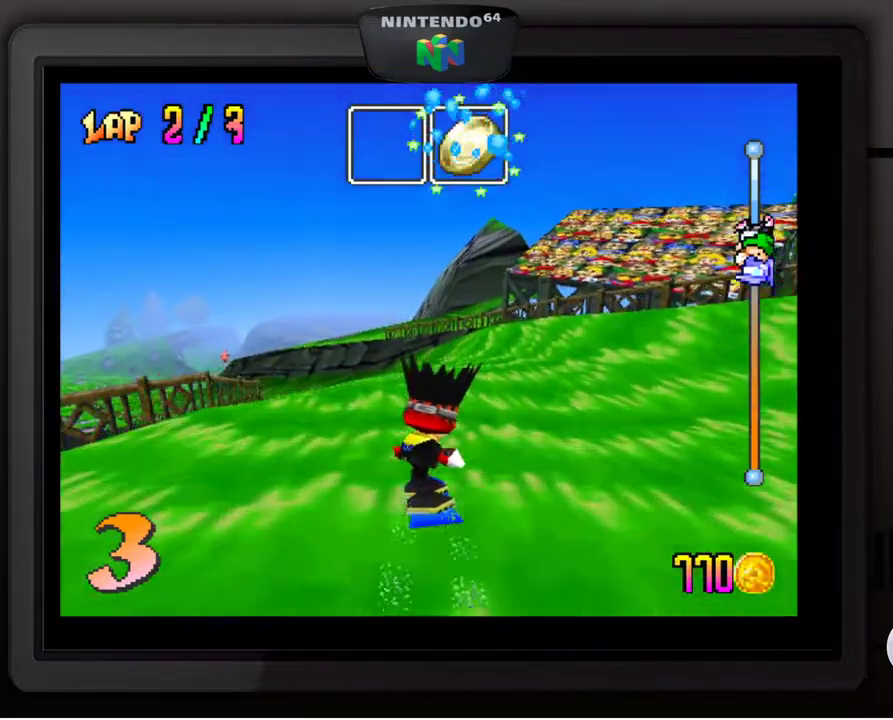
{"buttons": ["B"], "left_stick": "down-left", "events": [[450, "B", "down"]]}
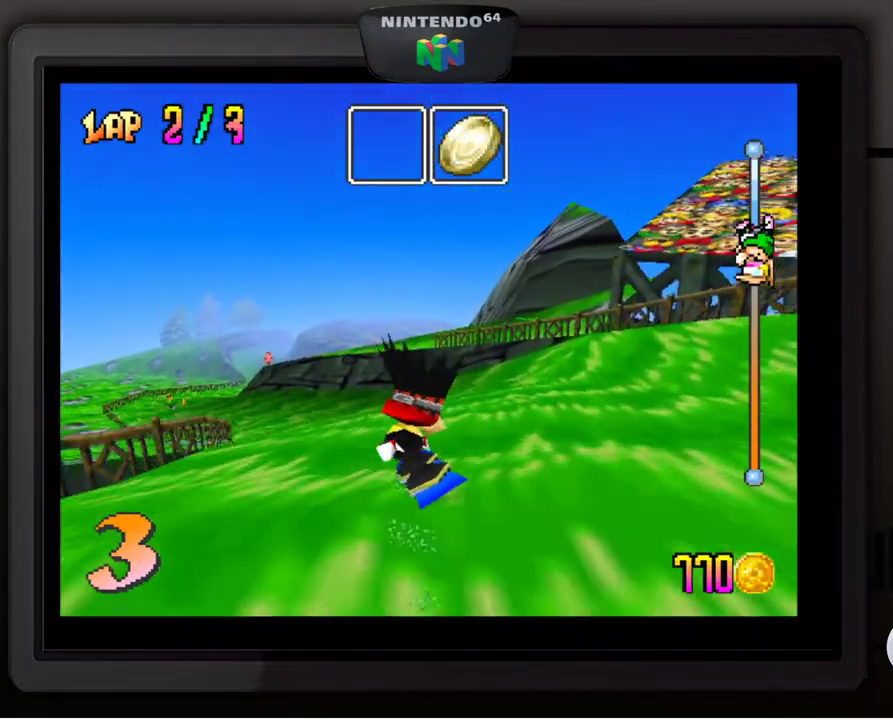
{"buttons": [], "left_stick": "down-left", "events": [[67, "B", "up"]]}
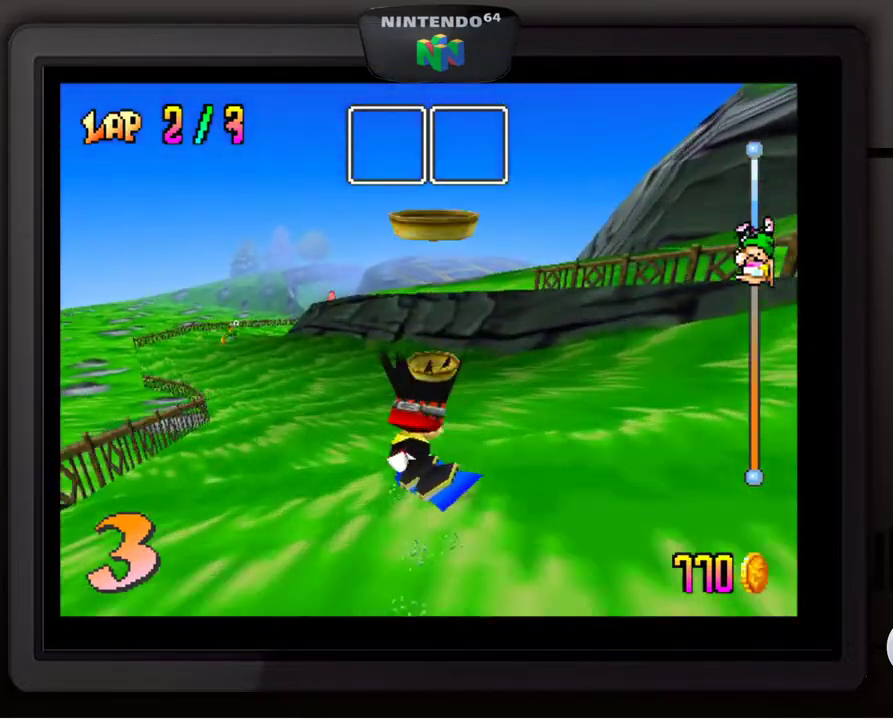
{"buttons": [], "left_stick": "down-left", "events": [[117, "left_stick", "center"], [500, "left_stick", "down-left"]]}
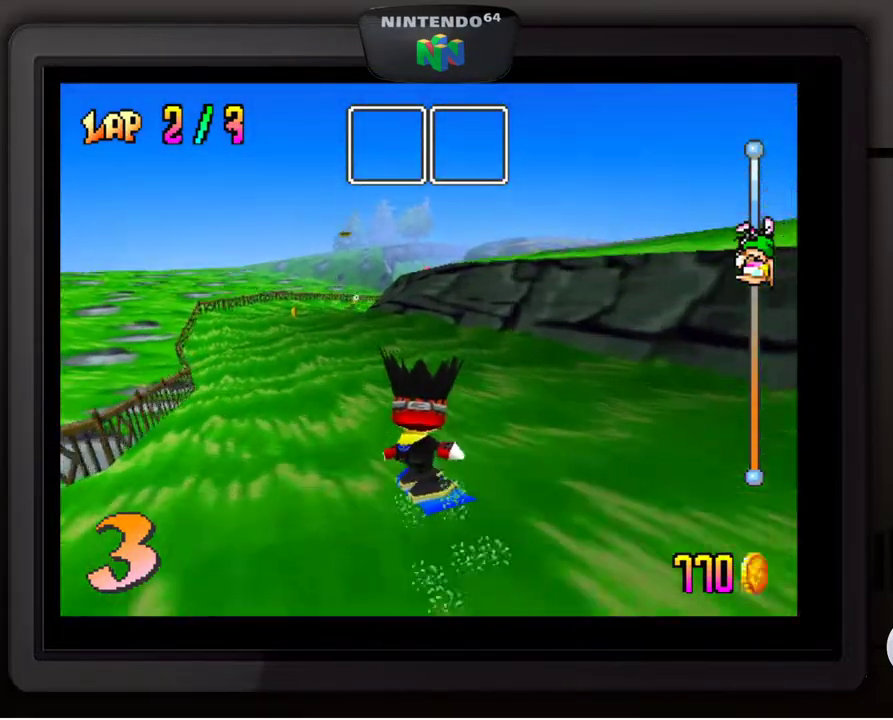
{"buttons": [], "left_stick": "center", "events": [[150, "left_stick", "center"], [233, "left_stick", "down-left"], [417, "left_stick", "center"]]}
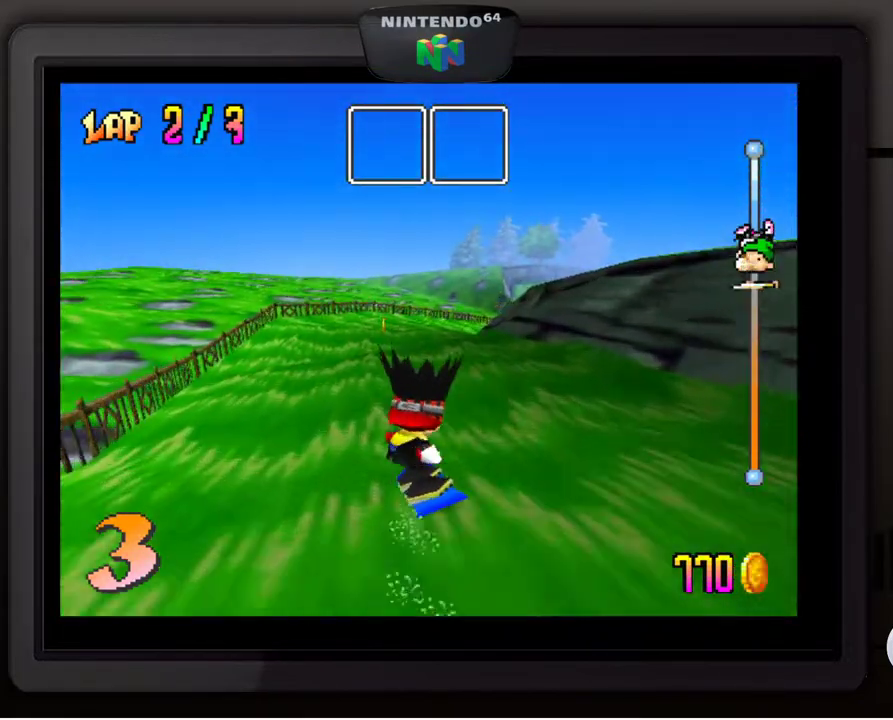
{"buttons": [], "left_stick": "down-right", "events": [[117, "left_stick", "right"], [233, "left_stick", "down-right"]]}
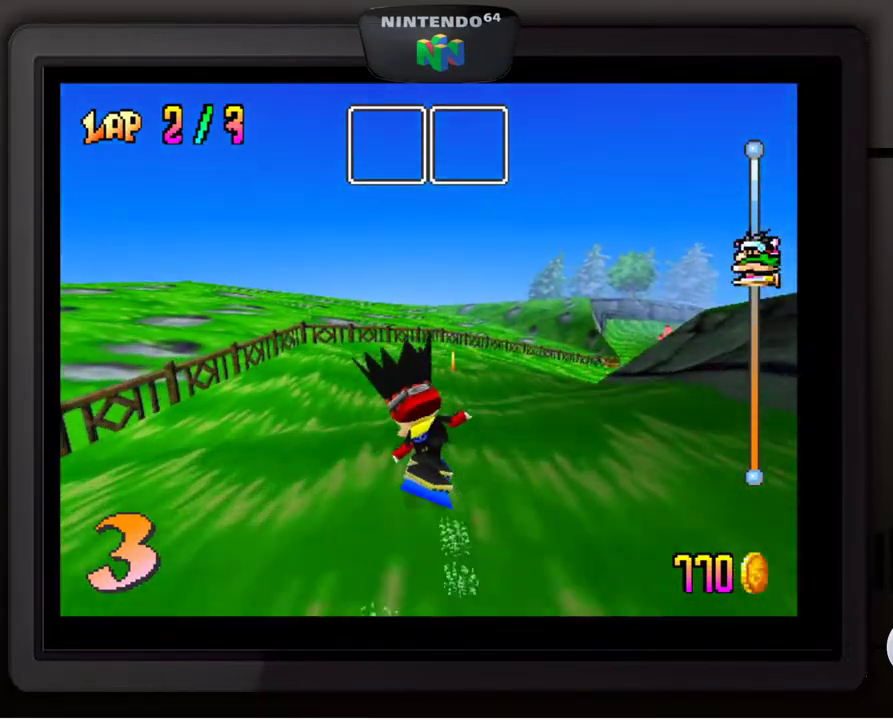
{"buttons": [], "left_stick": "down-right", "events": []}
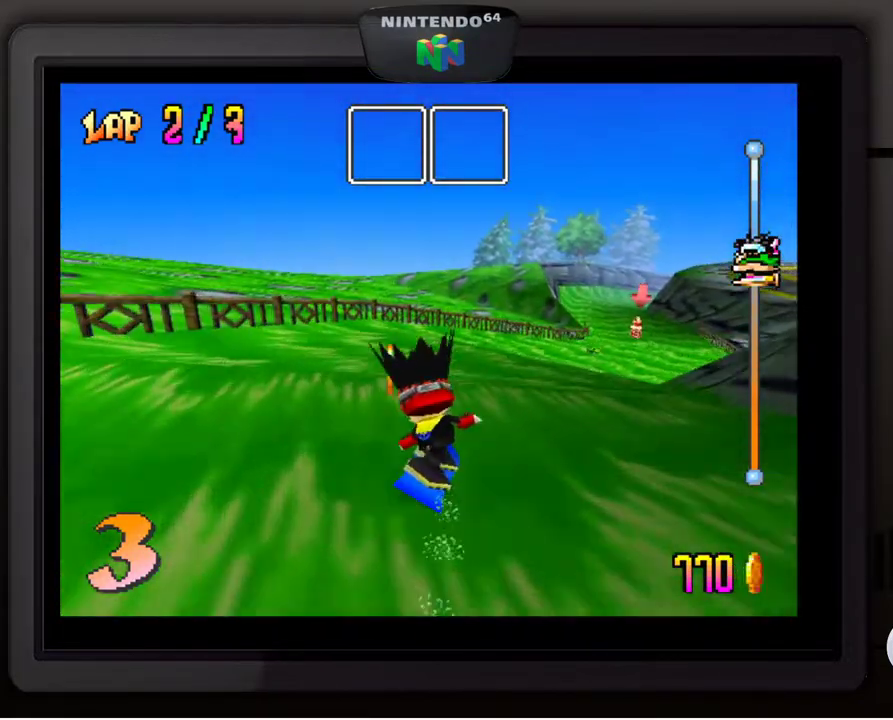
{"buttons": [], "left_stick": "down-right", "events": []}
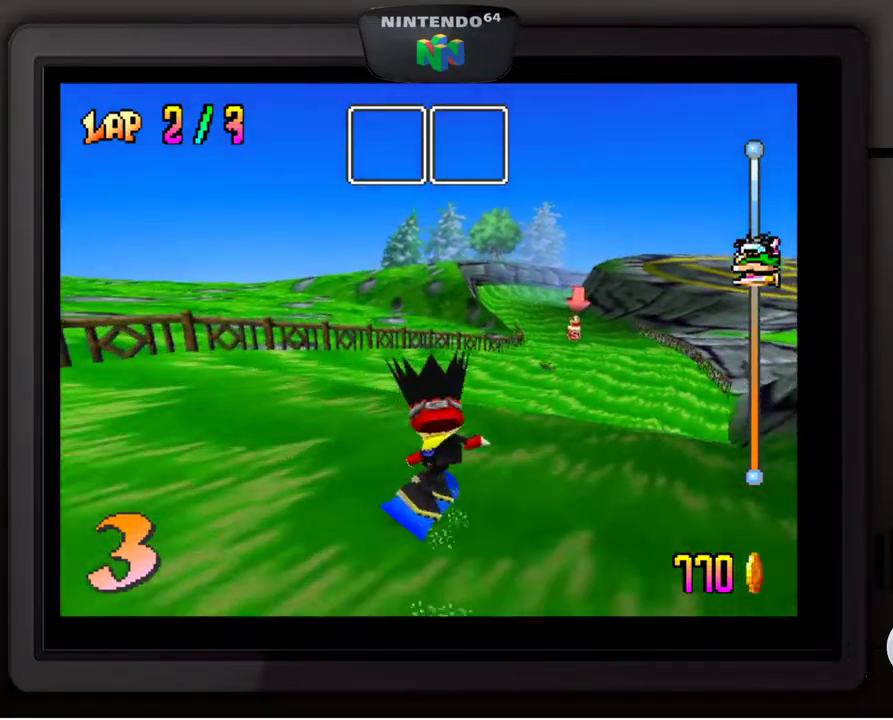
{"buttons": [], "left_stick": "center", "events": [[467, "left_stick", "center"]]}
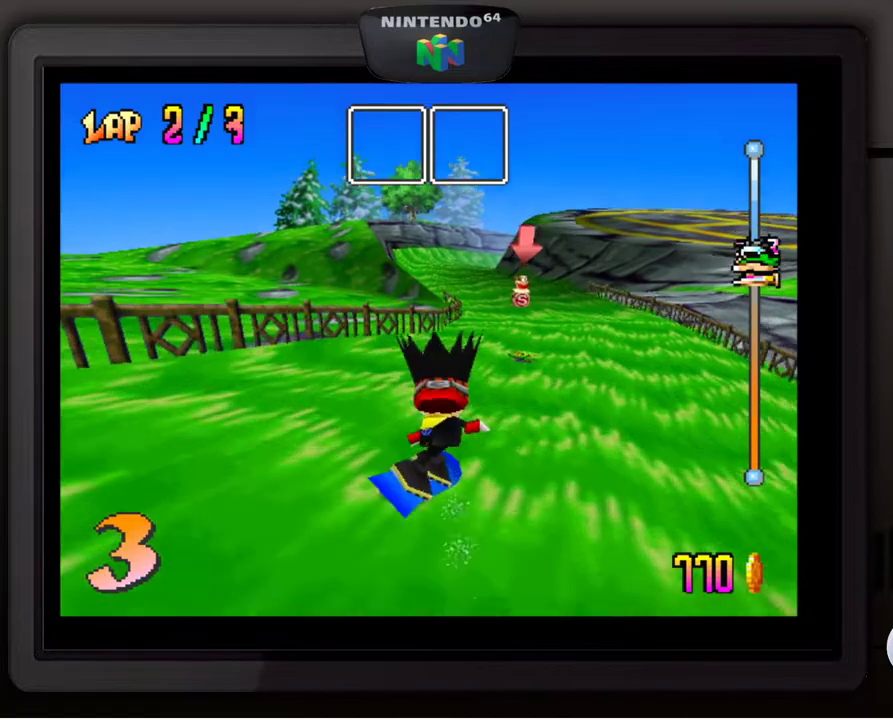
{"buttons": [], "left_stick": "center", "events": []}
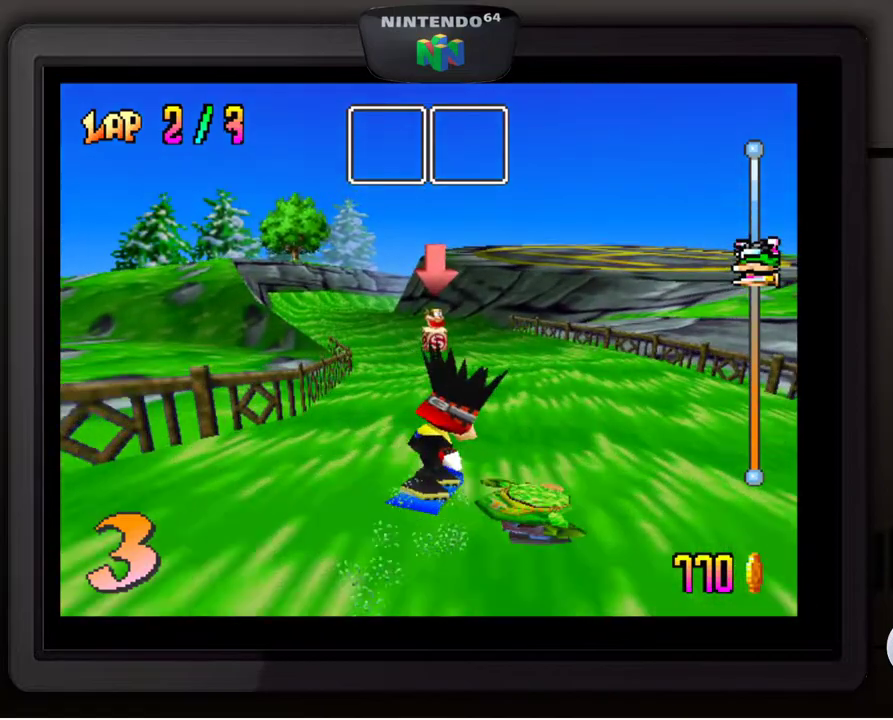
{"buttons": [], "left_stick": "down-left", "events": [[133, "left_stick", "down-left"]]}
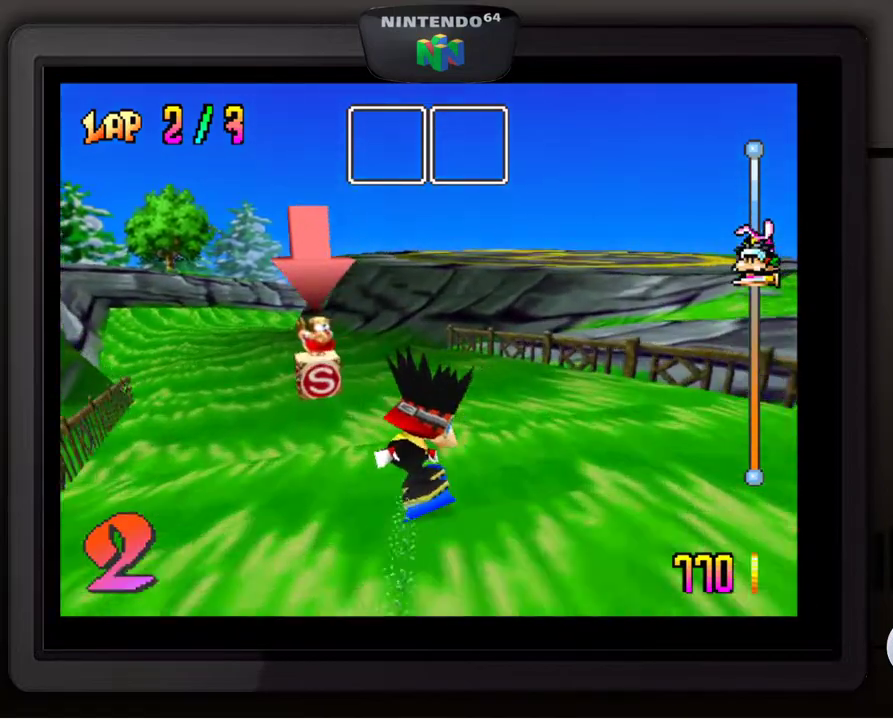
{"buttons": [], "left_stick": "down-left", "events": []}
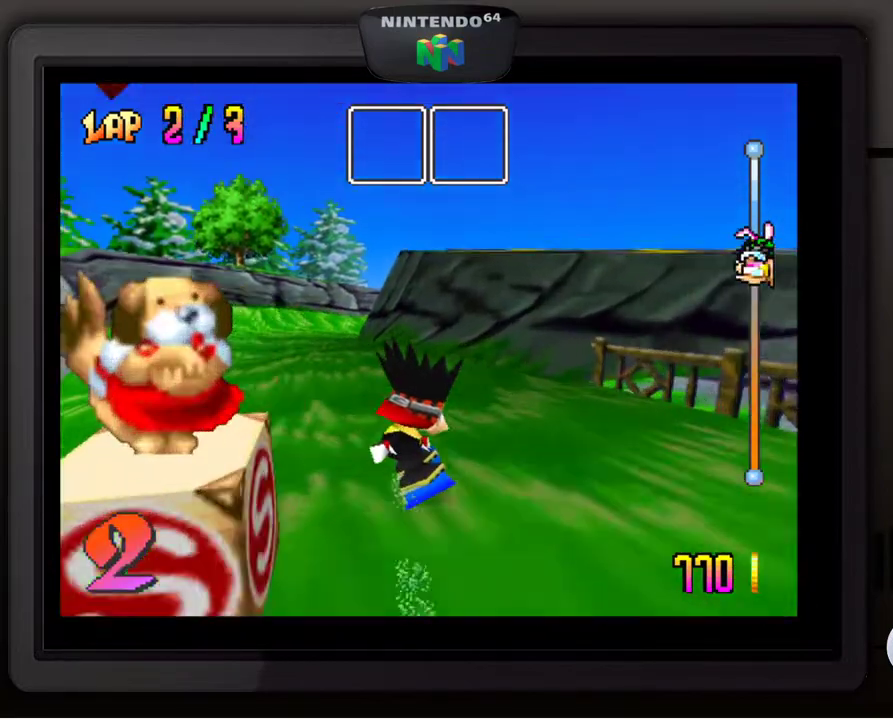
{"buttons": [], "left_stick": "center", "events": [[283, "left_stick", "center"]]}
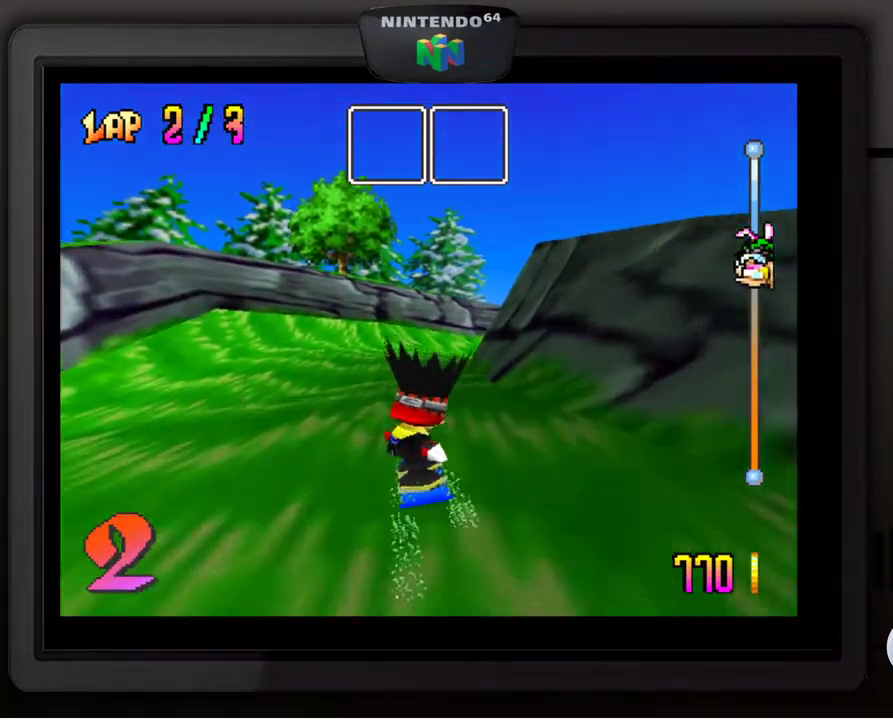
{"buttons": [], "left_stick": "down-right", "events": [[217, "left_stick", "right"], [317, "left_stick", "down-right"]]}
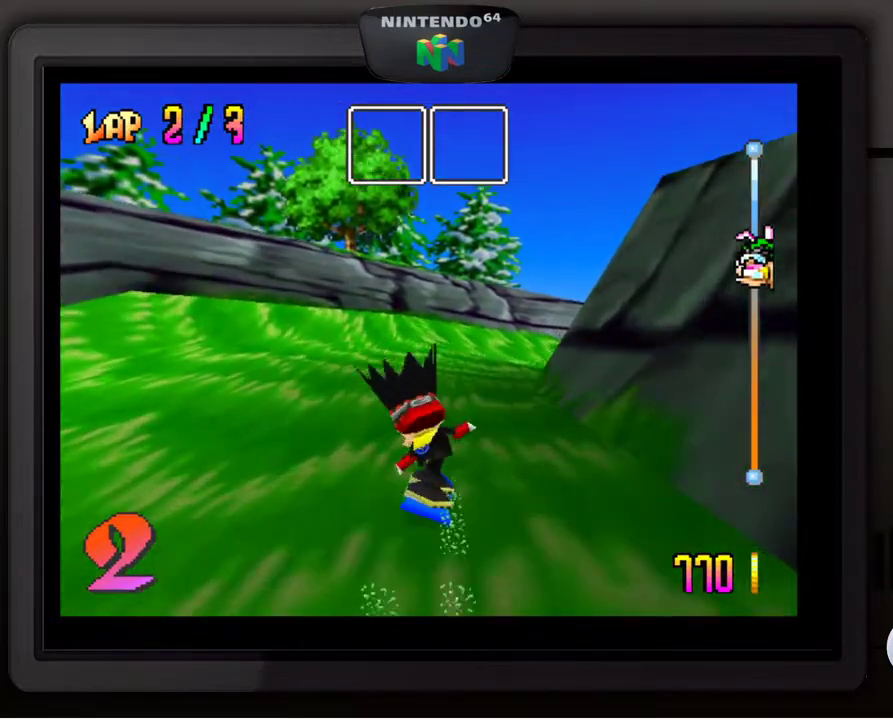
{"buttons": [], "left_stick": "center", "events": [[483, "left_stick", "center"]]}
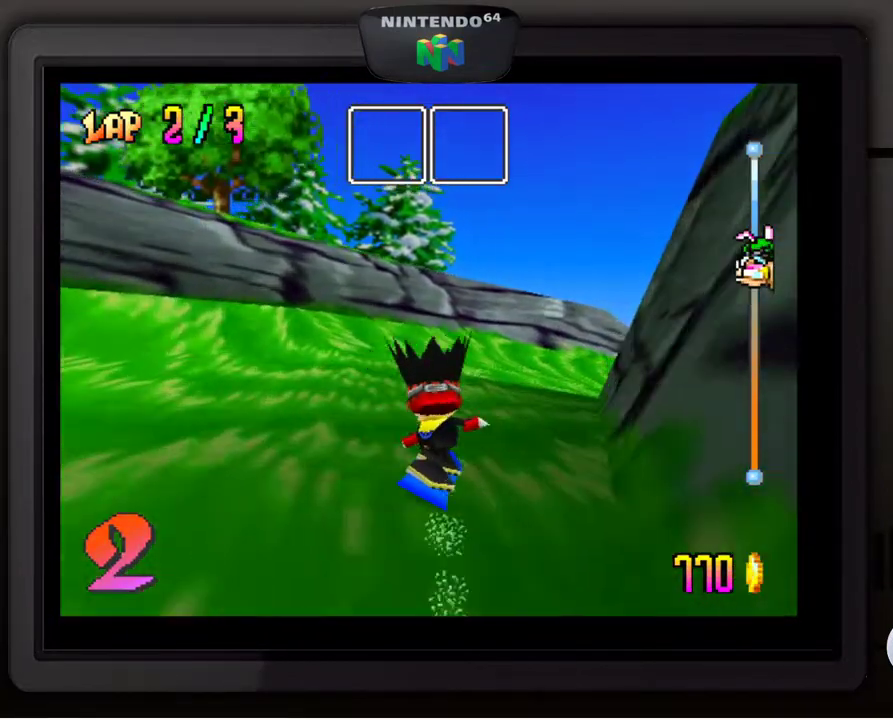
{"buttons": [], "left_stick": "center", "events": [[100, "left_stick", "down-right"], [433, "left_stick", "center"]]}
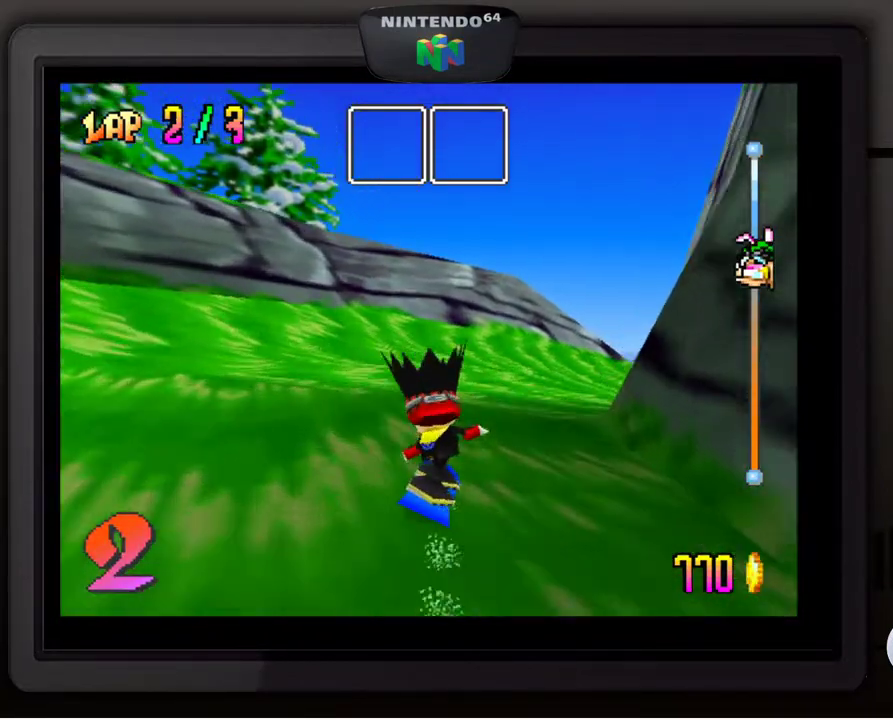
{"buttons": [], "left_stick": "center", "events": [[33, "left_stick", "down-right"], [433, "left_stick", "center"]]}
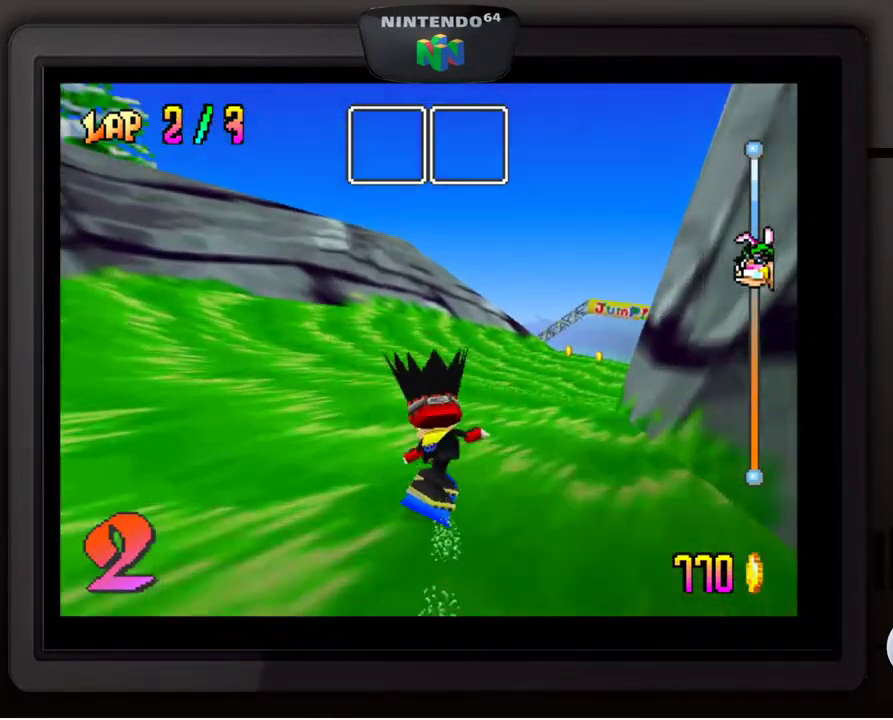
{"buttons": [], "left_stick": "center", "events": [[67, "left_stick", "down"], [217, "left_stick", "down-right"], [383, "left_stick", "center"]]}